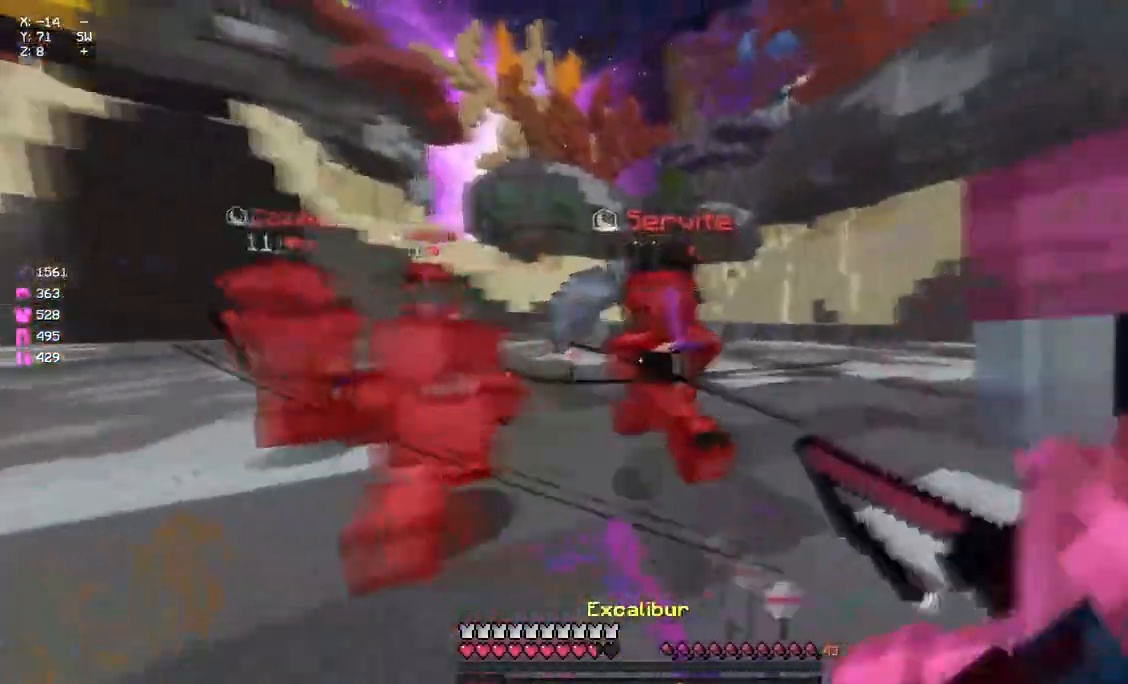
Gameplay with keyboard and mouse; each line is a JSON object with the keys and mouse buttons held at the frame after it. "events" lists presses ("down") and releases ("up") of "a", "d", "s", "space", "w", "mouse_left" and "mouse_right" between this image and that frame as [ms after this image, input, new state], when the widget could be followed in between. "mouse_left", "mouse_right" = the "left", "right" buttons of the "mouse" list. No other keys are recorded. Fast repeated clicks can show as one long hold. Mouse movement is not recorded.
{"keys": ["a", "w"], "mouse": ["left"], "events": [[33, "mouse_left", "up"], [83, "mouse_left", "down"], [150, "mouse_left", "up"], [200, "mouse_left", "down"], [200, "w", "up"], [250, "a", "down"], [250, "d", "up"], [250, "mouse_left", "up"], [300, "mouse_left", "down"], [367, "mouse_left", "up"], [417, "mouse_left", "down"], [417, "w", "down"]]}
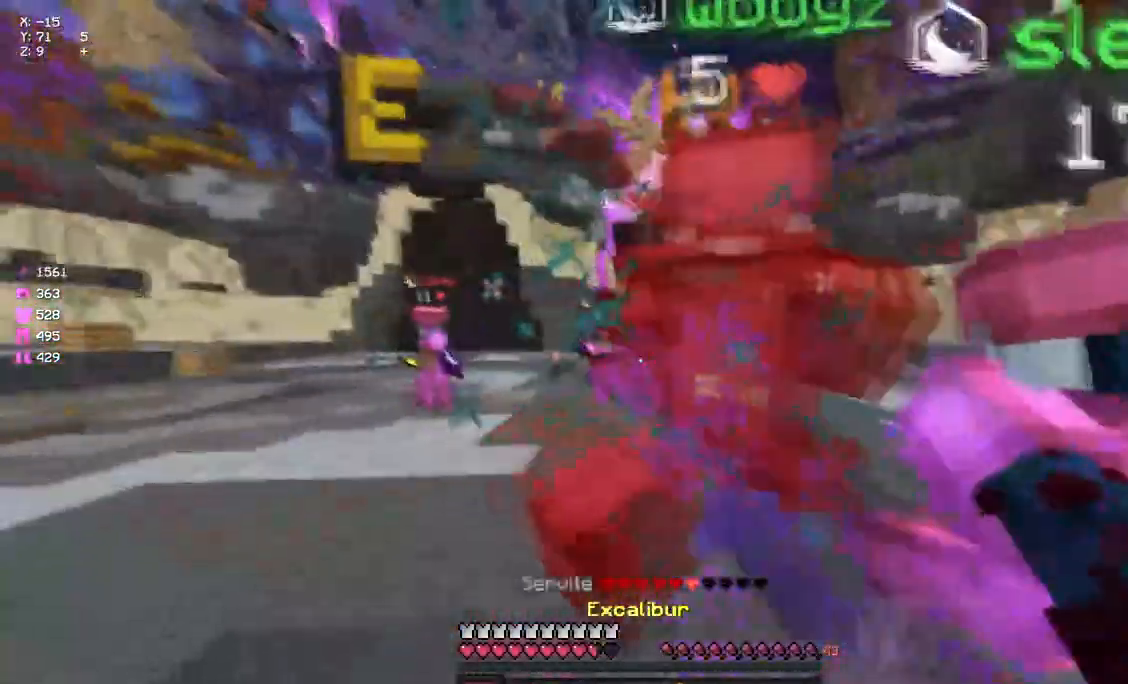
{"keys": ["w"], "mouse": [], "events": [[33, "mouse_left", "up"], [183, "mouse_right", "down"], [250, "mouse_right", "up"], [350, "a", "up"]]}
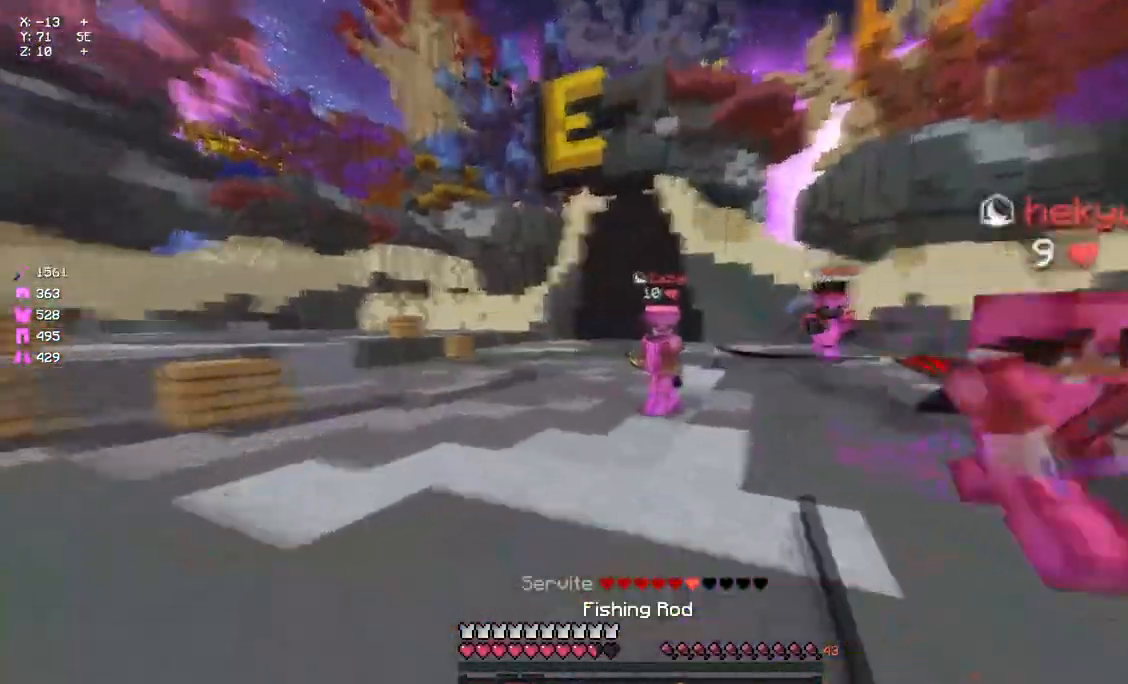
{"keys": ["d"], "mouse": [], "events": [[17, "mouse_right", "down"], [67, "mouse_right", "up"], [183, "d", "down"], [233, "mouse_left", "down"], [283, "mouse_left", "up"], [350, "mouse_left", "down"], [400, "mouse_left", "up"], [450, "mouse_left", "down"], [450, "w", "up"], [500, "mouse_left", "up"]]}
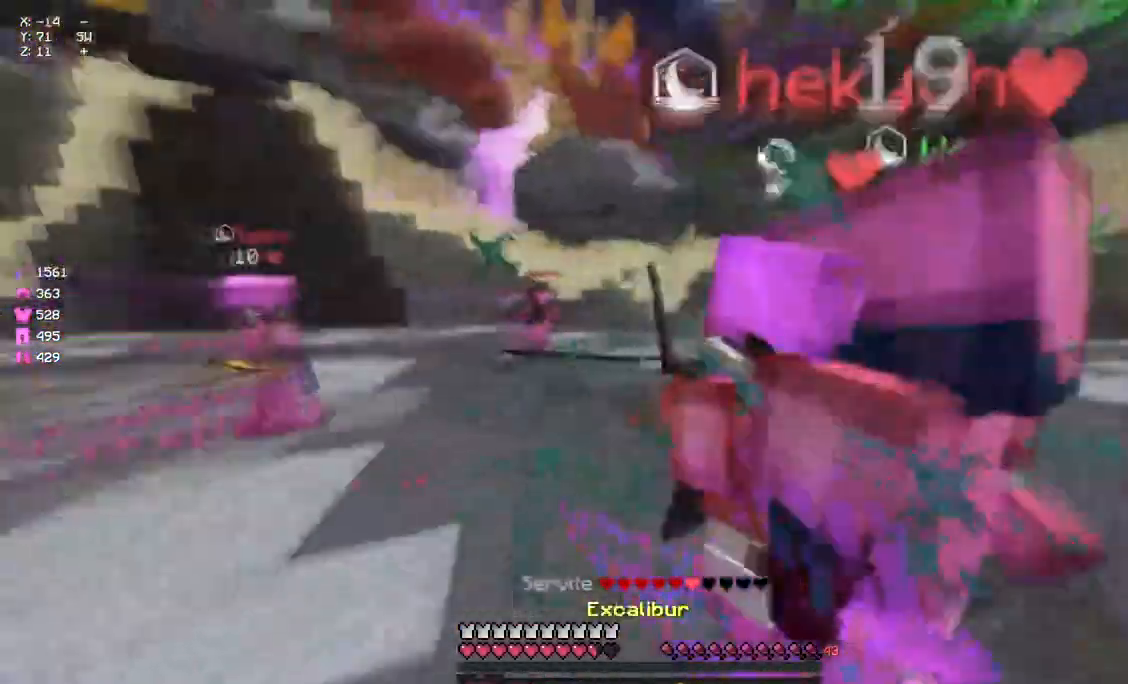
{"keys": ["a", "w"], "mouse": [], "events": [[50, "a", "down"], [50, "s", "down"], [100, "mouse_left", "down"], [167, "d", "up"], [267, "mouse_left", "up"], [317, "mouse_left", "down"], [317, "s", "up"], [433, "mouse_left", "up"], [433, "w", "down"]]}
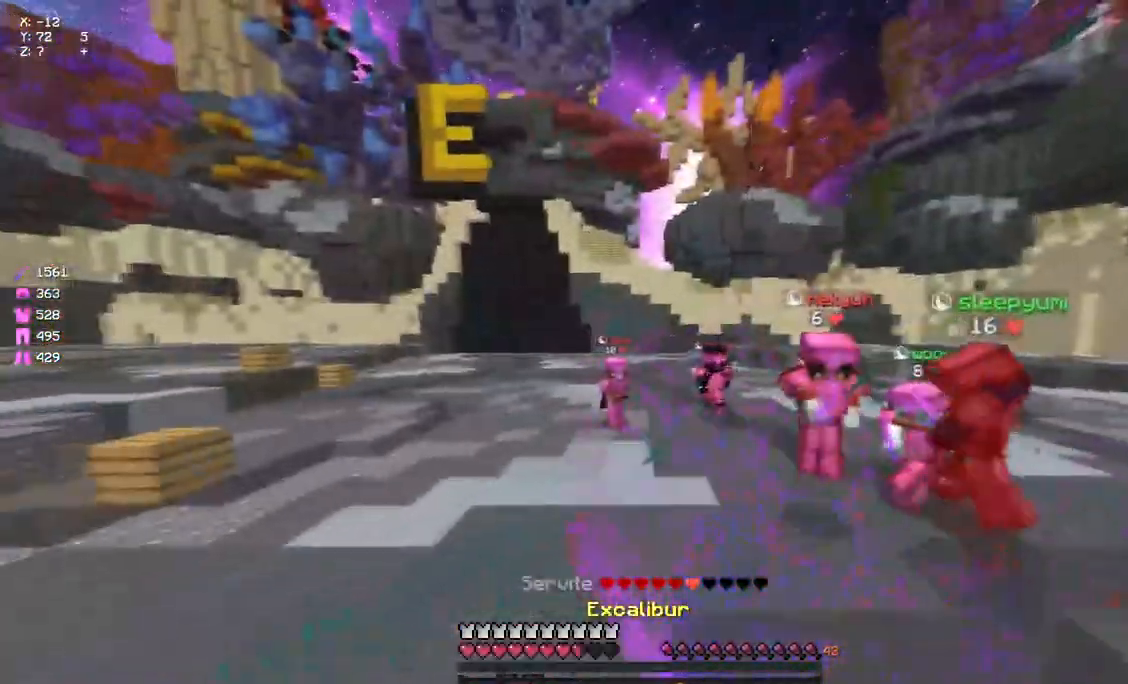
{"keys": ["w"], "mouse": [], "events": [[33, "a", "up"], [100, "mouse_left", "down"], [200, "mouse_left", "up"], [250, "mouse_left", "down"], [317, "mouse_left", "up"], [367, "mouse_left", "down"], [483, "mouse_left", "up"]]}
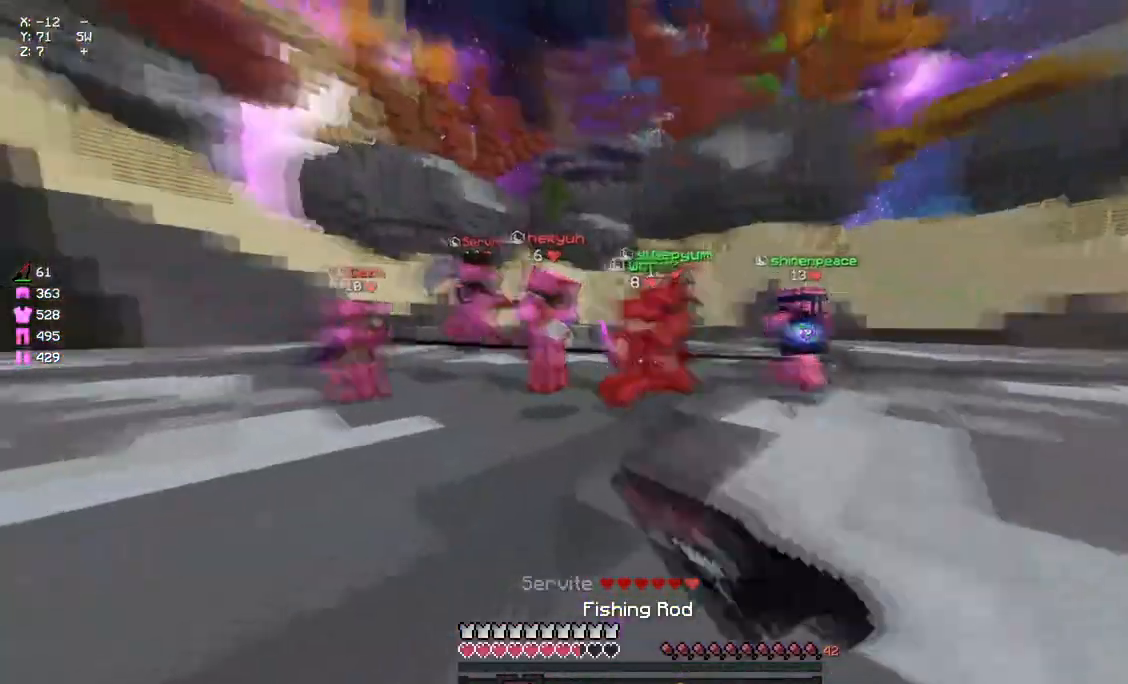
{"keys": ["w"], "mouse": [], "events": [[250, "mouse_right", "down"], [250, "space", "down"], [367, "mouse_right", "up"], [367, "space", "up"]]}
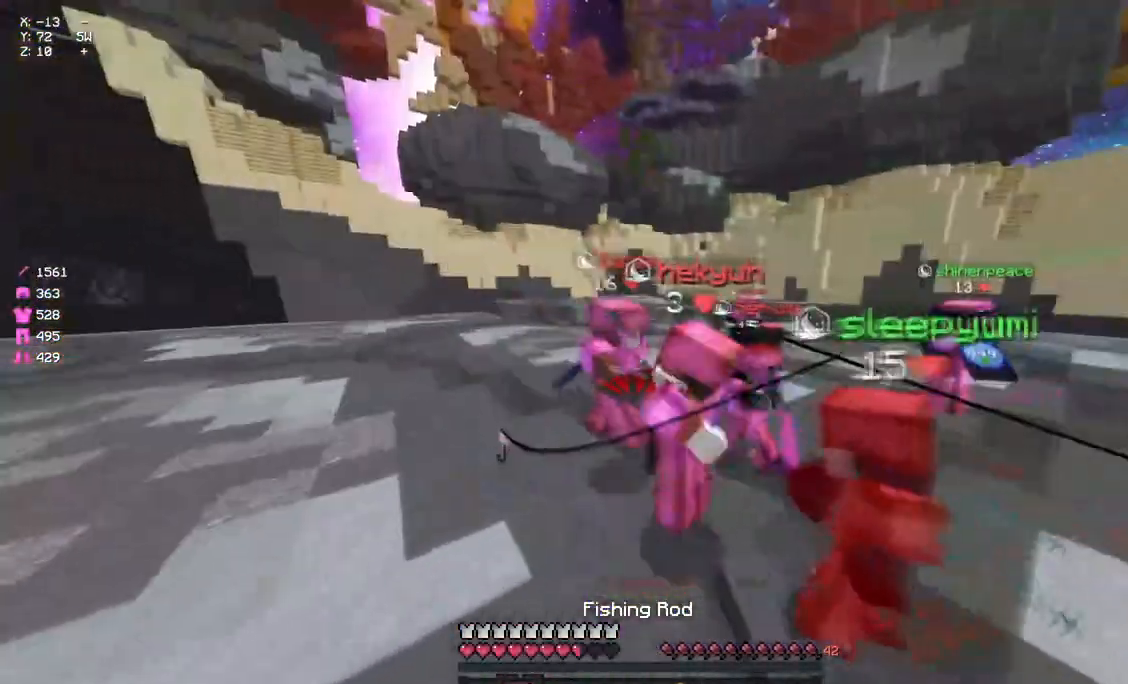
{"keys": ["d", "s"], "mouse": [], "events": [[33, "mouse_right", "down"], [83, "mouse_right", "up"], [183, "d", "down"], [183, "mouse_left", "down"], [233, "mouse_left", "up"], [300, "mouse_left", "down"], [350, "mouse_left", "up"], [350, "w", "up"], [400, "mouse_left", "down"], [450, "mouse_left", "up"], [450, "s", "down"]]}
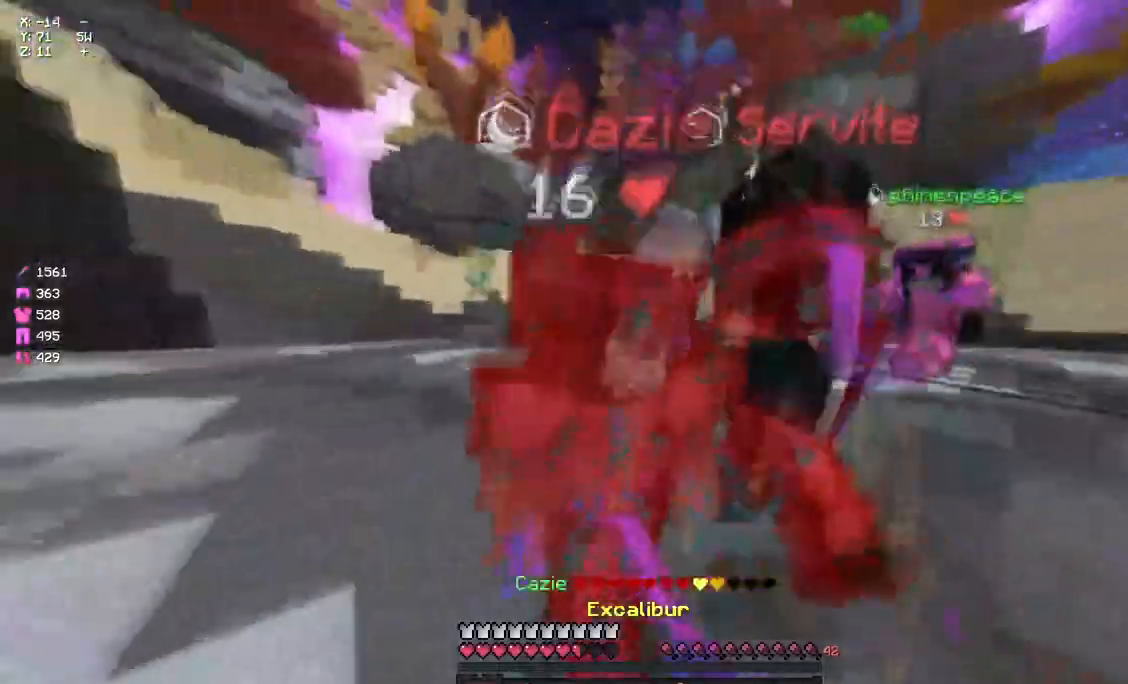
{"keys": ["d", "w"], "mouse": [], "events": [[17, "mouse_left", "down"], [17, "s", "up"], [17, "space", "down"], [67, "mouse_left", "up"], [117, "mouse_left", "down"], [167, "mouse_left", "up"], [167, "space", "up"], [233, "mouse_left", "down"], [283, "mouse_left", "up"], [333, "mouse_left", "down"], [383, "w", "down"], [450, "mouse_left", "up"]]}
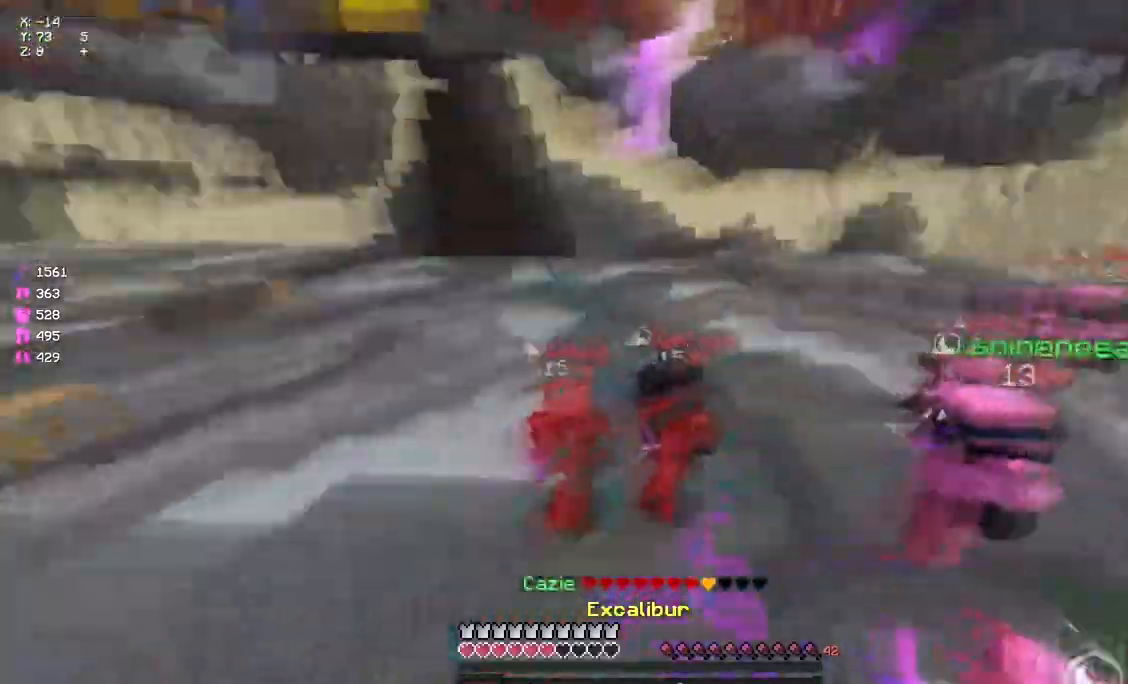
{"keys": ["d", "w"], "mouse": [], "events": [[50, "mouse_left", "down"], [167, "d", "up"], [167, "mouse_left", "up"], [267, "mouse_right", "down"], [333, "mouse_right", "up"], [383, "d", "down"]]}
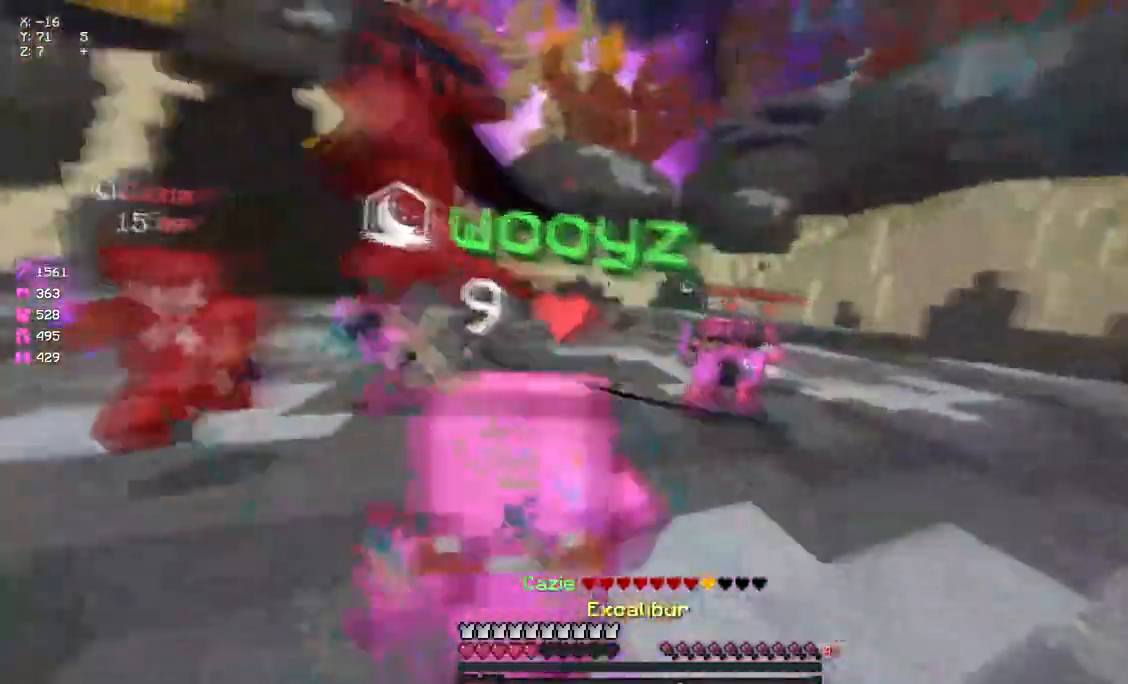
{"keys": ["d", "w"], "mouse": ["left"], "events": [[50, "mouse_left", "down"], [100, "mouse_left", "up"], [150, "d", "up"], [317, "mouse_right", "down"], [367, "d", "down"], [367, "mouse_right", "up"], [417, "d", "up"], [483, "d", "down"], [483, "mouse_left", "down"]]}
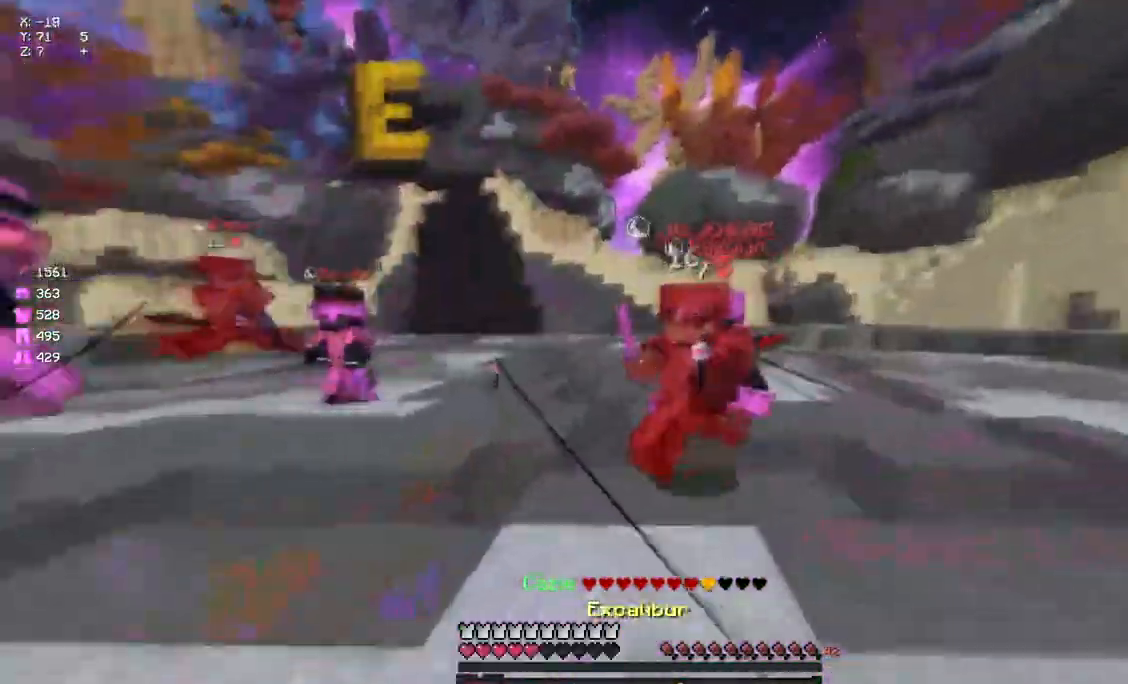
{"keys": ["w"], "mouse": ["left"], "events": [[33, "mouse_left", "up"], [83, "mouse_left", "down"], [150, "mouse_left", "up"], [200, "d", "up"], [200, "mouse_left", "down"], [200, "mouse_right", "down"], [250, "mouse_left", "up"], [250, "mouse_right", "up"], [300, "mouse_left", "down"], [300, "s", "down"], [350, "s", "up"], [417, "mouse_left", "up"], [467, "mouse_left", "down"]]}
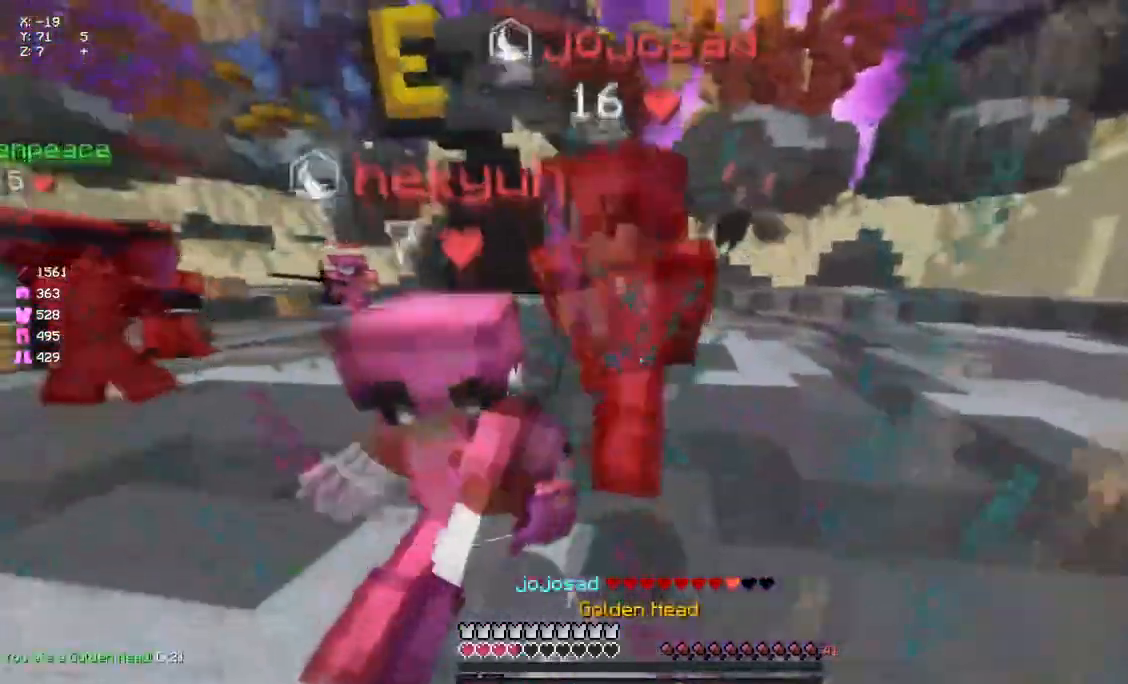
{"keys": ["d", "w"], "mouse": ["left"], "events": [[17, "mouse_left", "up"], [67, "mouse_left", "down"], [67, "mouse_right", "down"], [133, "mouse_left", "up"], [133, "mouse_right", "up"], [183, "mouse_left", "down"], [233, "mouse_left", "up"], [233, "mouse_right", "down"], [350, "d", "down"], [350, "mouse_left", "down"], [350, "mouse_right", "up"], [400, "mouse_left", "up"], [450, "mouse_left", "down"]]}
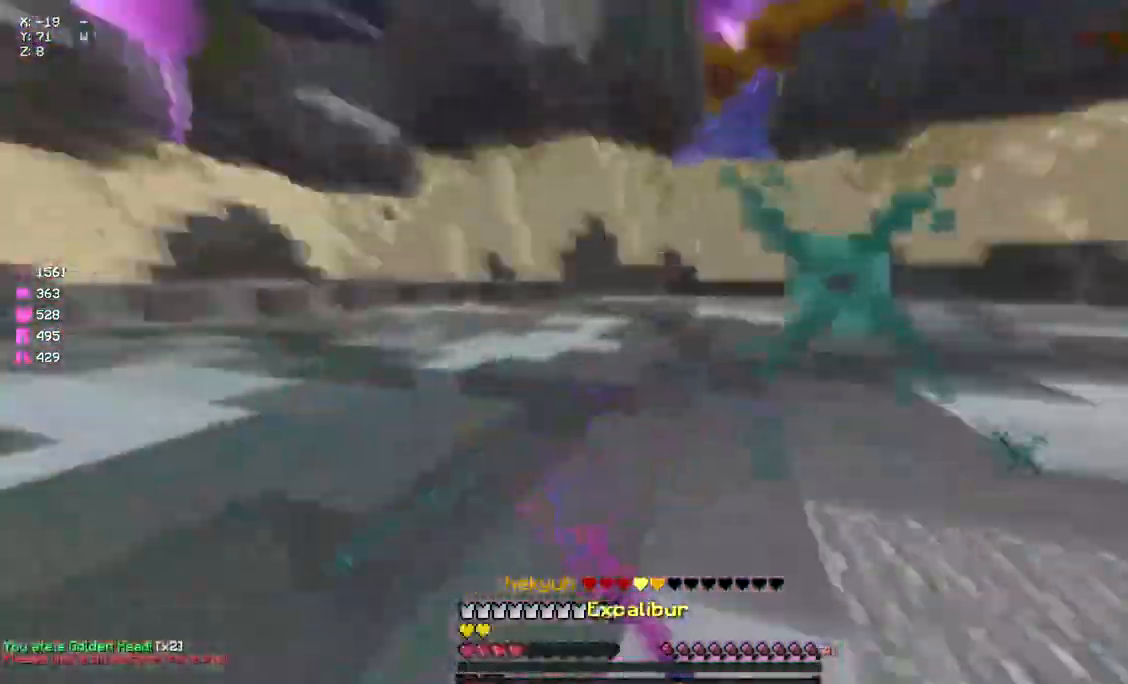
{"keys": ["a", "space", "w"], "mouse": [], "events": [[17, "mouse_left", "up"], [50, "mouse_left", "down"], [233, "mouse_left", "up"], [283, "mouse_left", "down"], [333, "d", "up"], [333, "mouse_left", "up"], [383, "a", "down"], [383, "mouse_left", "down"], [383, "space", "down"], [483, "mouse_left", "up"]]}
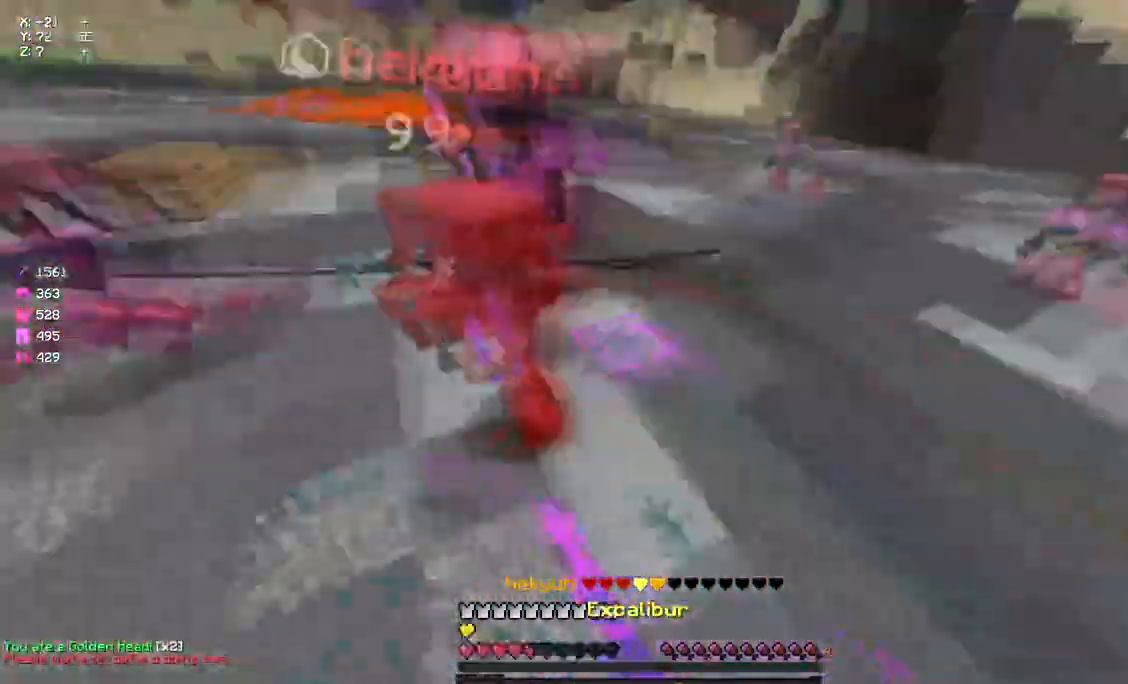
{"keys": ["a", "s"], "mouse": ["left", "right"], "events": [[50, "mouse_left", "down"], [50, "mouse_right", "down"], [50, "space", "up"], [50, "w", "up"], [150, "s", "down"]]}
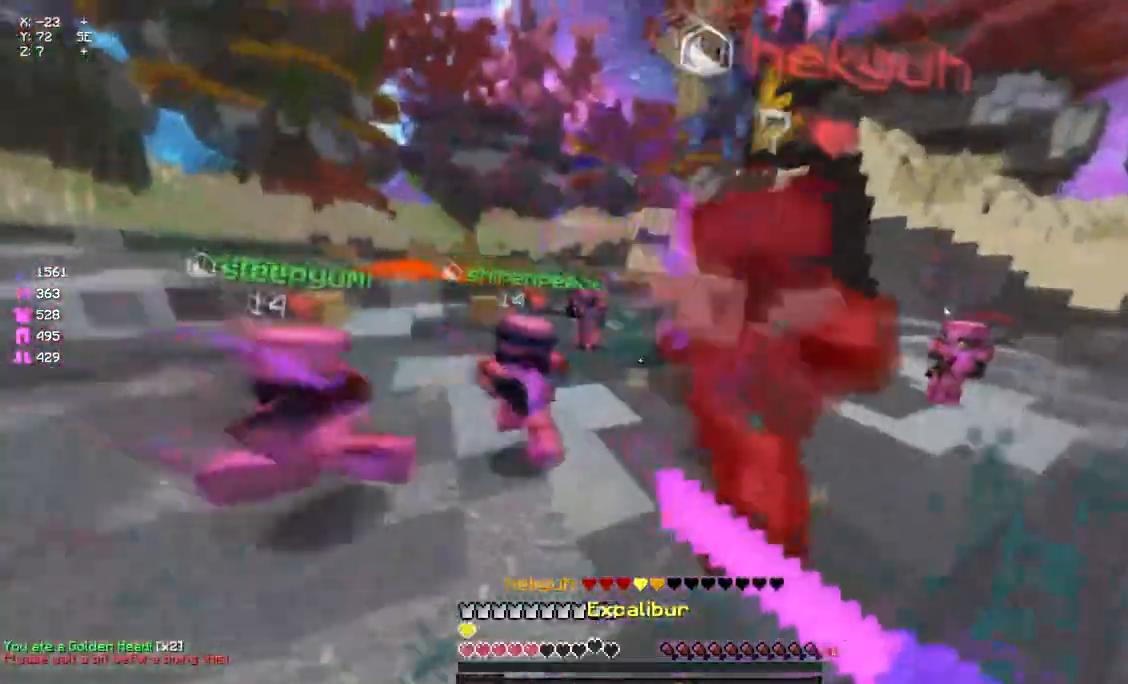
{"keys": ["s"], "mouse": [], "events": [[17, "space", "down"], [183, "mouse_left", "up"], [183, "mouse_right", "up"], [250, "mouse_left", "down"], [250, "space", "up"], [300, "mouse_left", "up"], [350, "a", "up"], [417, "mouse_left", "down"], [467, "mouse_left", "up"]]}
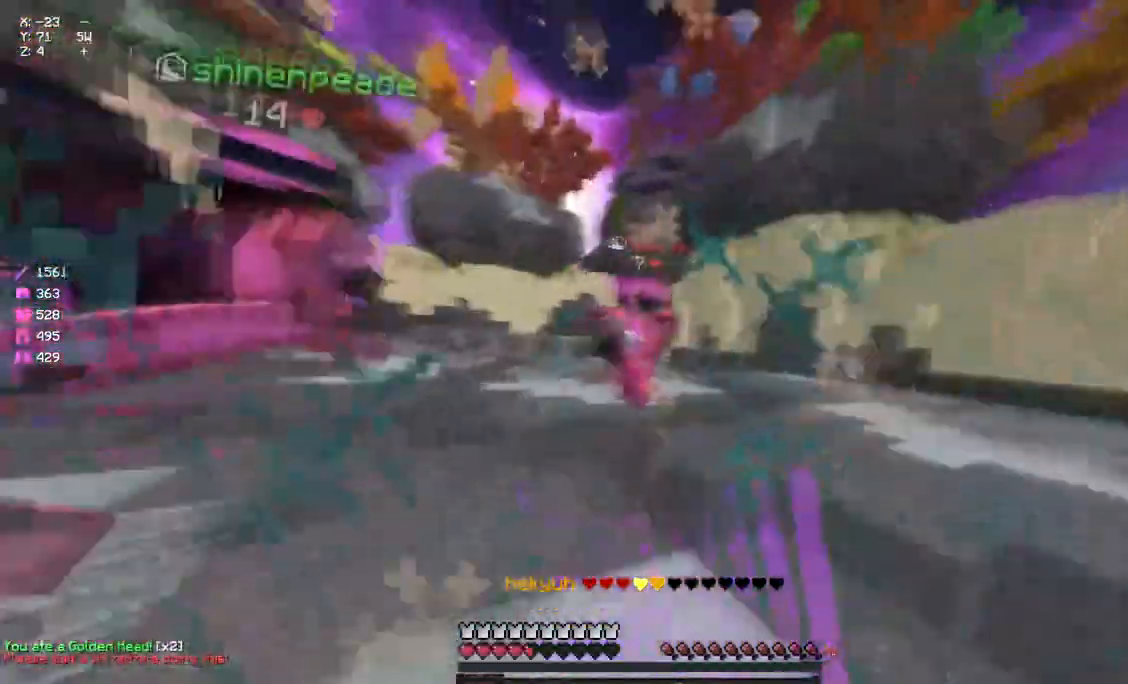
{"keys": ["a", "w"], "mouse": [], "events": [[17, "mouse_left", "down"], [67, "a", "down"], [67, "mouse_left", "up"], [133, "mouse_right", "down"], [133, "s", "up"], [183, "mouse_right", "up"], [283, "w", "down"]]}
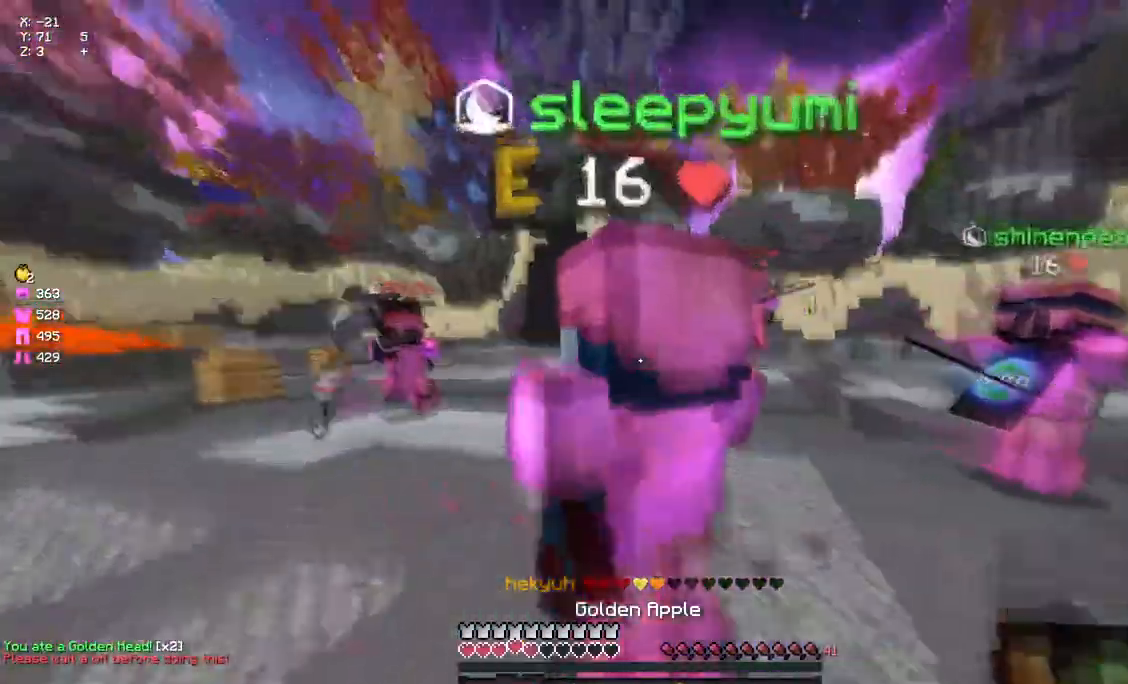
{"keys": ["a", "s"], "mouse": [], "events": [[67, "w", "up"], [167, "mouse_right", "down"], [167, "s", "down"], [283, "mouse_right", "up"], [450, "mouse_right", "down"], [500, "mouse_right", "up"]]}
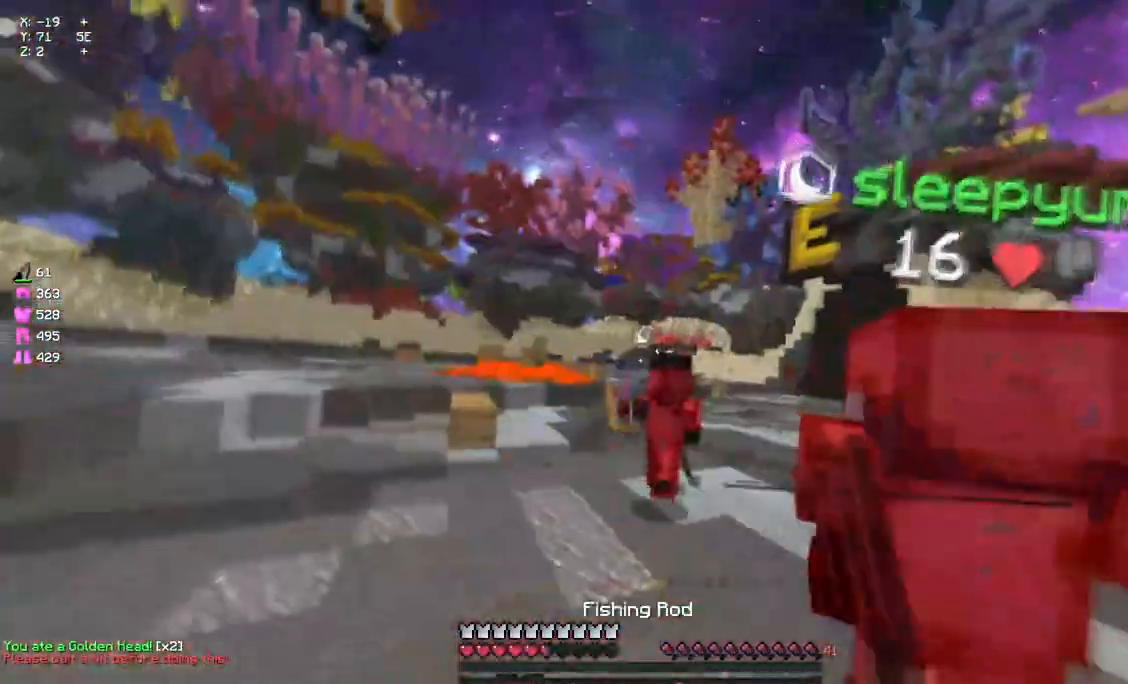
{"keys": ["d", "w"], "mouse": [], "events": [[167, "a", "up"], [267, "mouse_right", "down"], [383, "d", "down"], [383, "mouse_right", "up"], [383, "s", "up"], [500, "w", "down"]]}
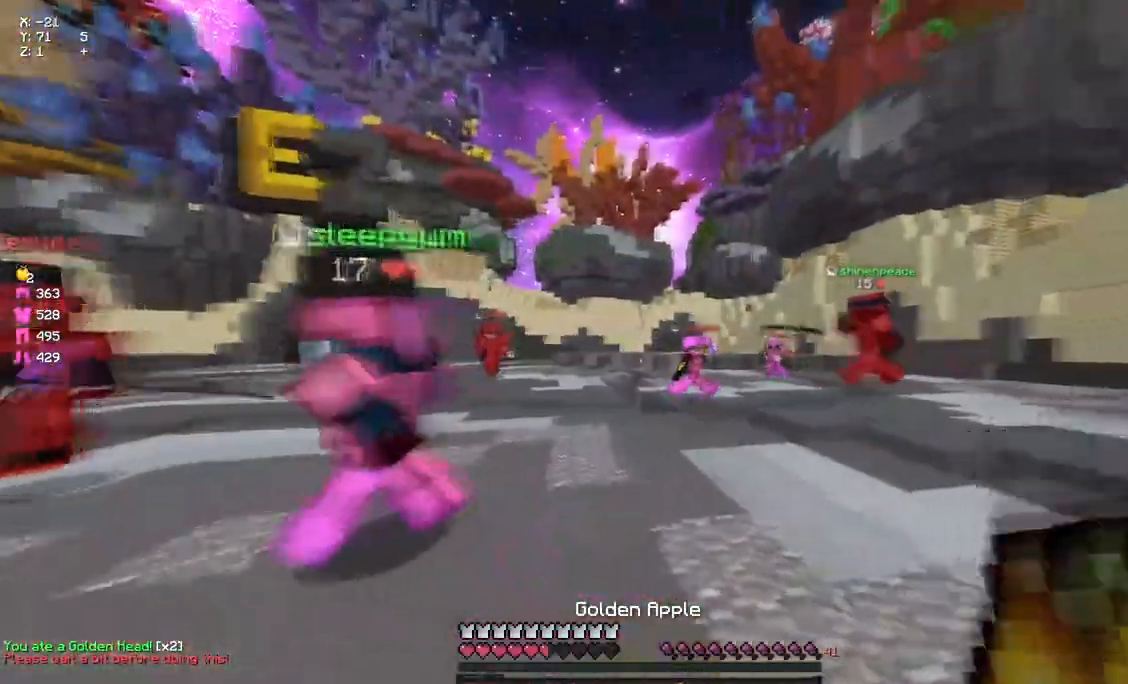
{"keys": ["d", "w"], "mouse": [], "events": [[267, "mouse_right", "down"], [417, "mouse_right", "up"]]}
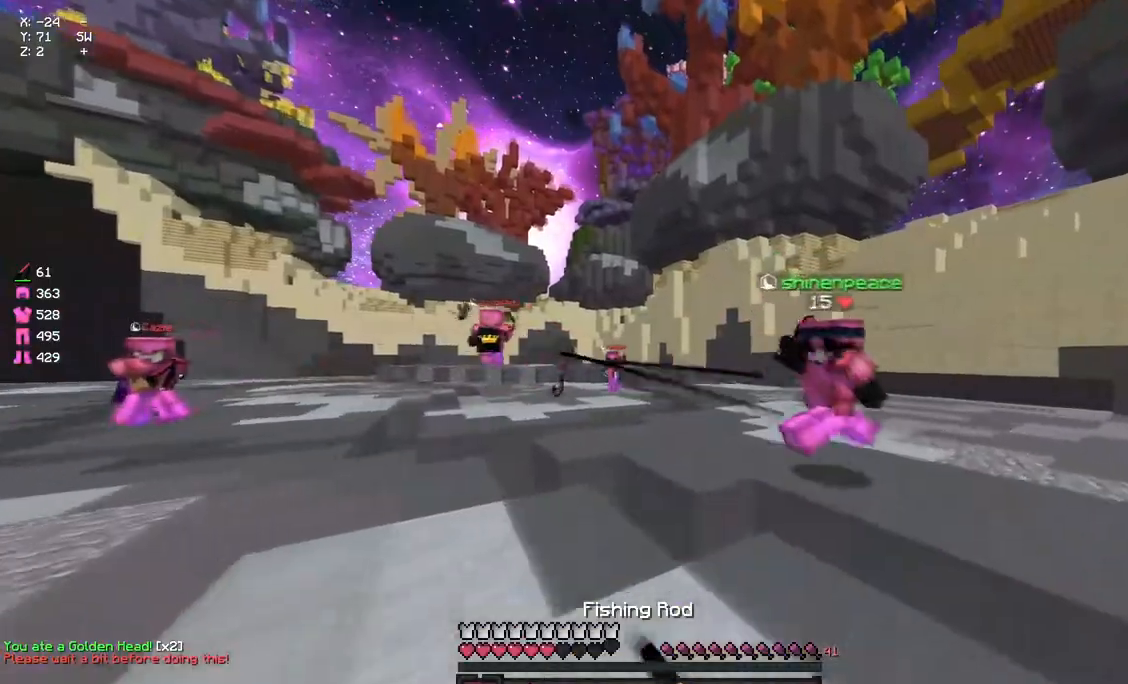
{"keys": ["space", "w"], "mouse": [], "events": [[83, "w", "up"], [150, "w", "down"], [250, "d", "up"], [317, "space", "down"]]}
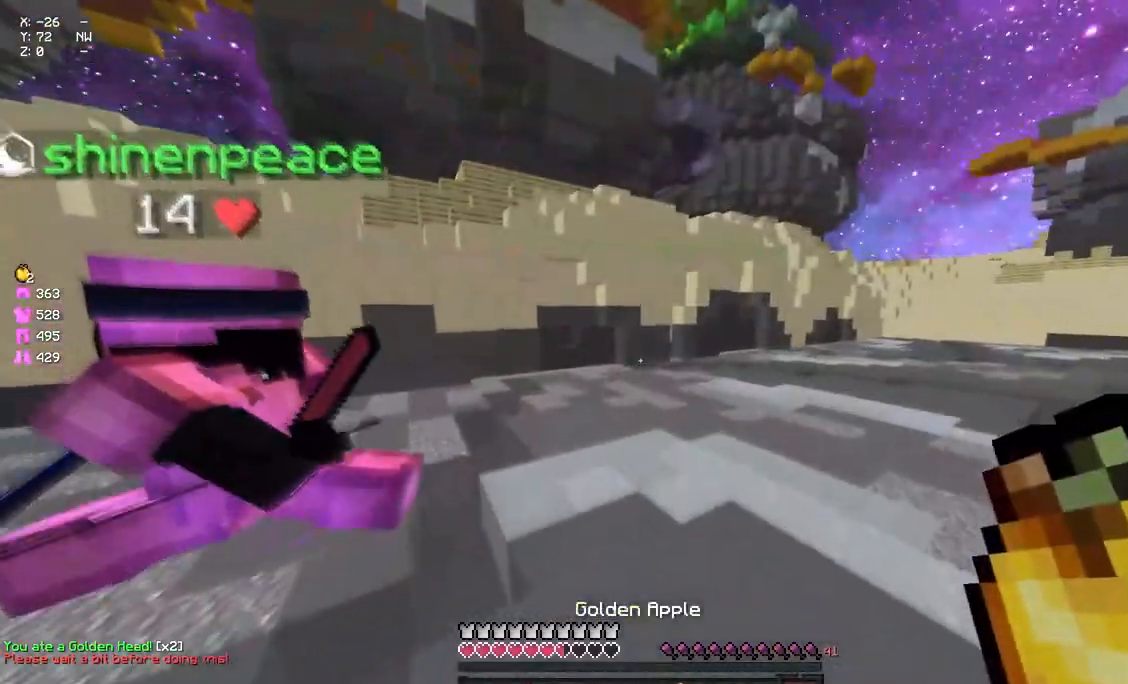
{"keys": ["space", "w"], "mouse": [], "events": [[67, "mouse_left", "down"], [67, "space", "up"], [183, "mouse_left", "up"], [450, "space", "down"]]}
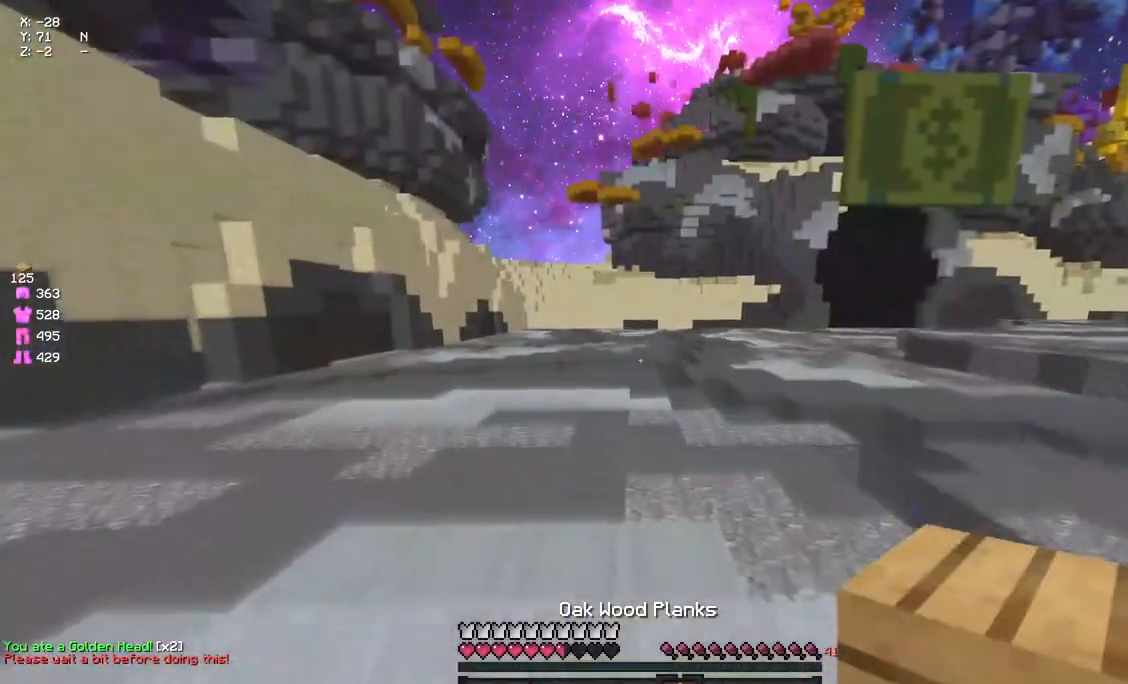
{"keys": ["space", "w"], "mouse": [], "events": [[217, "mouse_left", "down"], [217, "space", "up"], [267, "mouse_left", "up"], [267, "space", "down"]]}
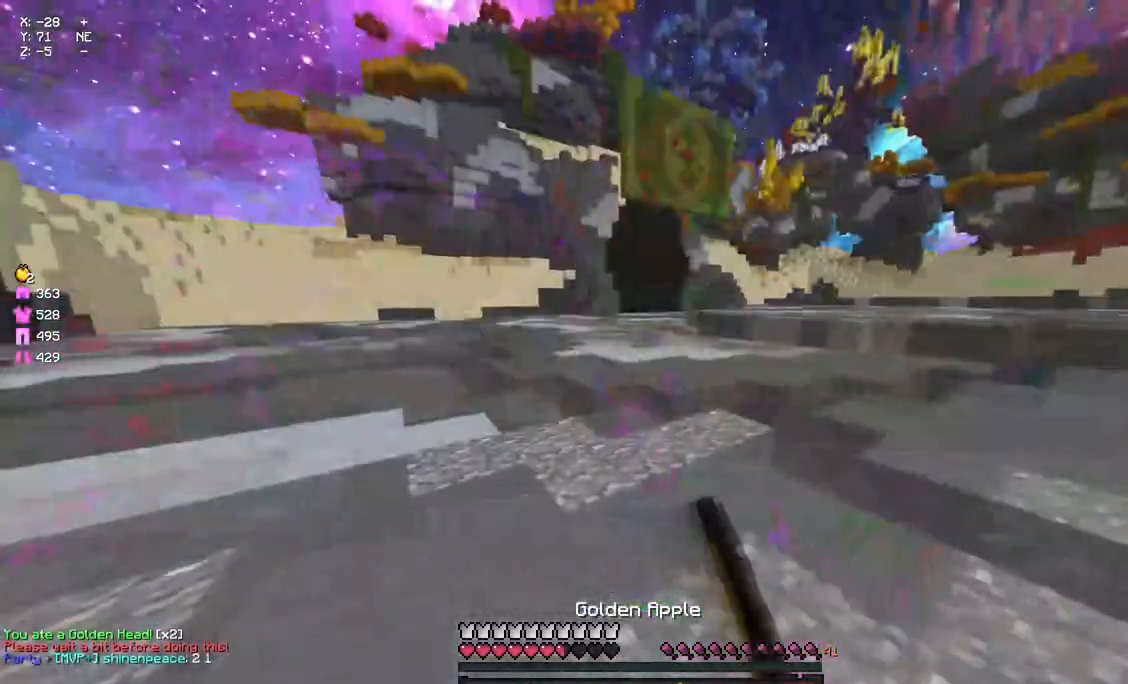
{"keys": ["a", "d", "s"], "mouse": ["left", "right"], "events": [[100, "mouse_left", "down"], [100, "mouse_right", "down"], [217, "w", "up"], [267, "a", "down"], [267, "s", "down"], [267, "space", "up"], [467, "d", "down"]]}
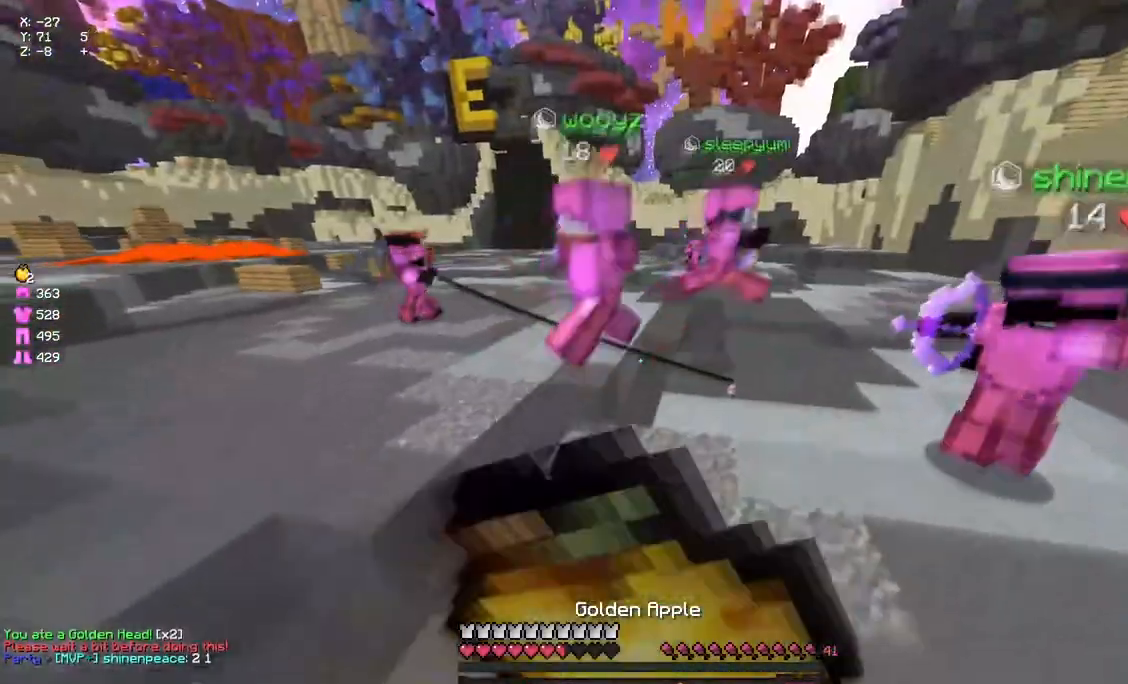
{"keys": ["a", "space", "w"], "mouse": [], "events": [[250, "d", "up"], [250, "s", "up"], [350, "mouse_right", "up"], [350, "w", "down"], [400, "mouse_left", "up"], [450, "space", "down"]]}
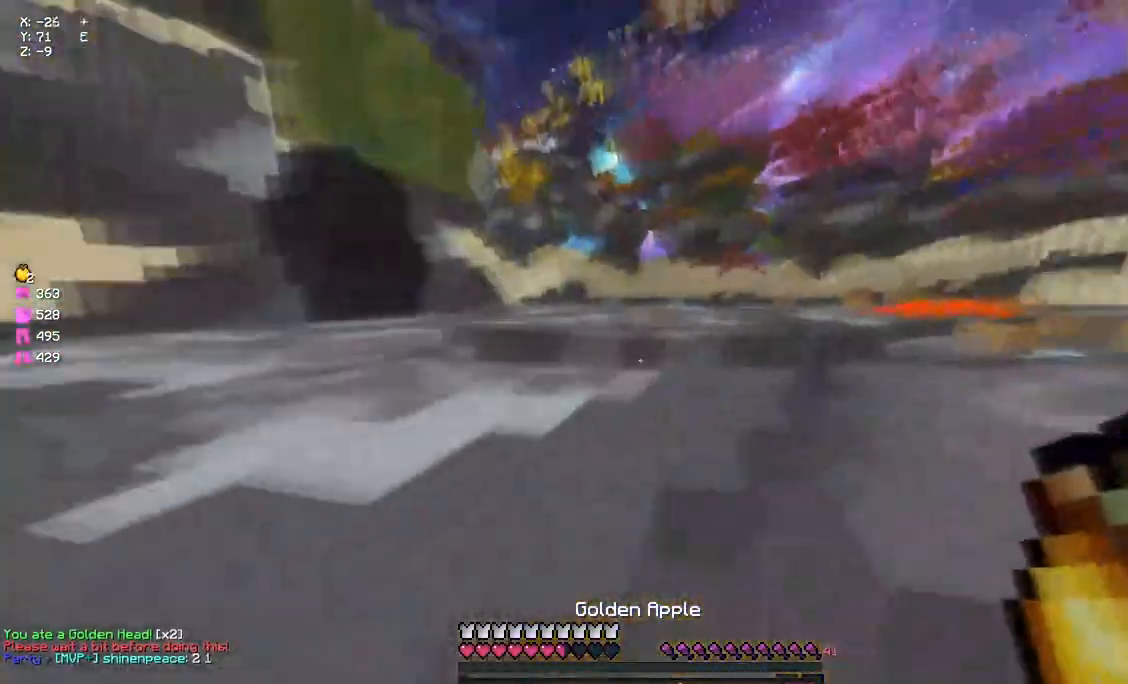
{"keys": ["a", "s", "space"], "mouse": ["right"], "events": [[17, "mouse_left", "down"], [117, "mouse_left", "up"], [167, "space", "up"], [233, "mouse_right", "down"], [283, "mouse_right", "up"], [333, "space", "down"], [450, "w", "up"], [500, "mouse_right", "down"], [500, "s", "down"]]}
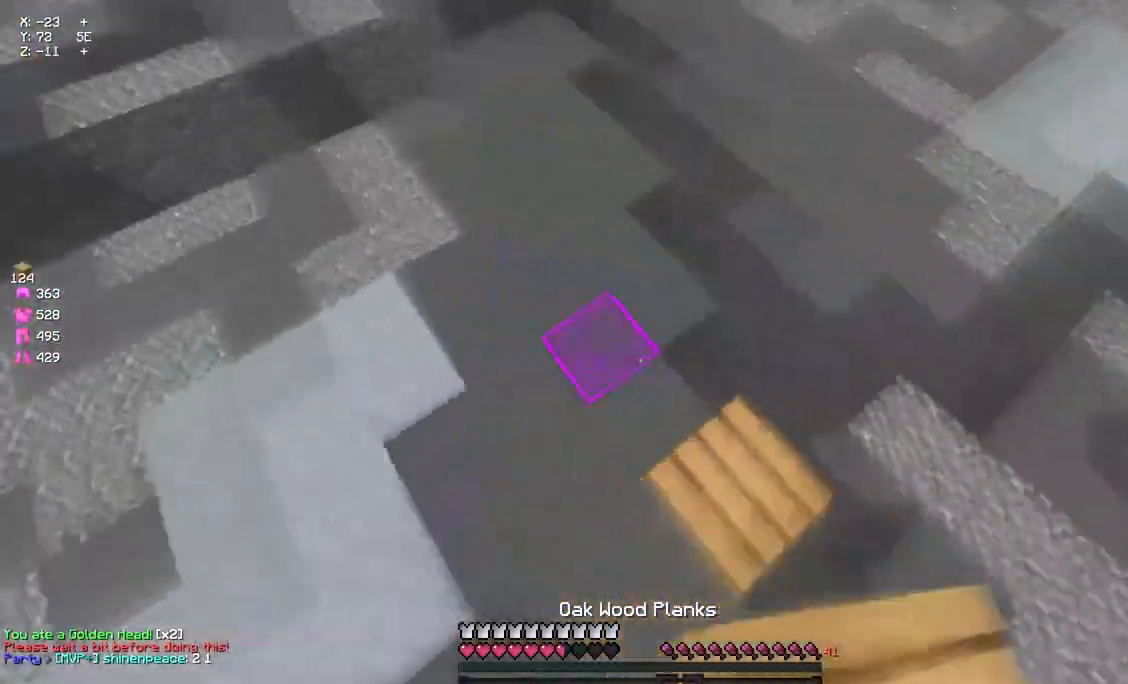
{"keys": ["d"], "mouse": [], "events": [[50, "mouse_right", "up"], [50, "space", "up"], [100, "mouse_right", "down"], [167, "a", "up"], [167, "d", "down"], [167, "mouse_right", "up"], [167, "s", "up"], [217, "mouse_right", "down"], [267, "mouse_right", "up"], [267, "w", "down"], [333, "mouse_right", "down"], [383, "mouse_right", "up"], [433, "mouse_right", "down"], [433, "w", "up"], [500, "mouse_right", "up"]]}
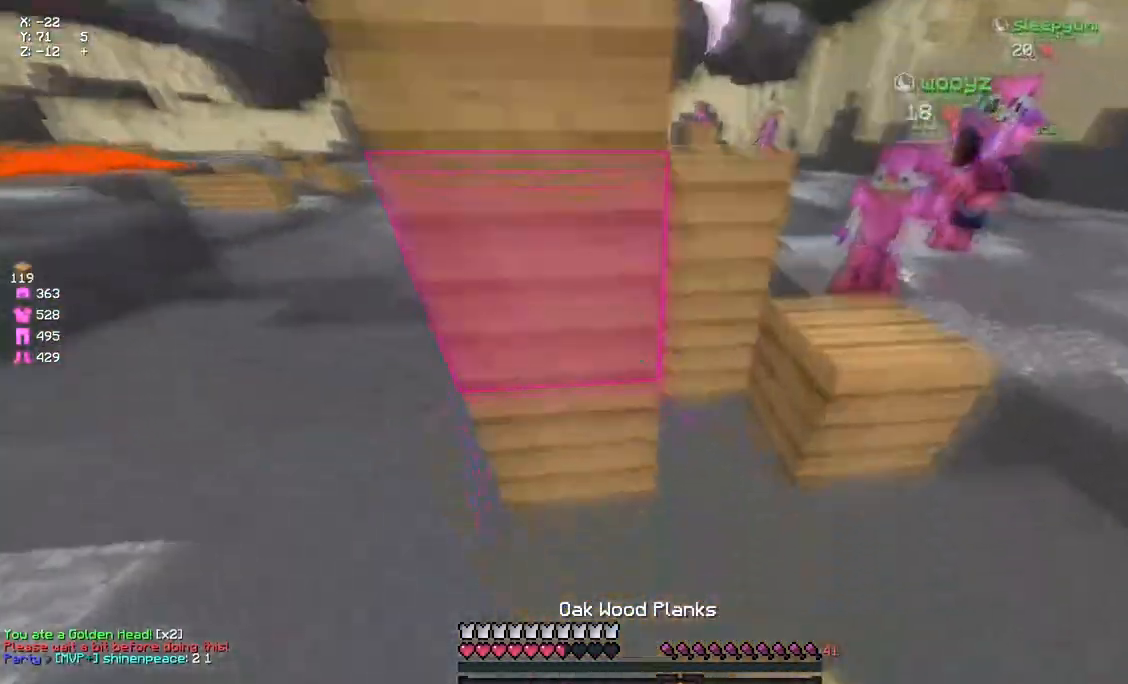
{"keys": ["a", "s"], "mouse": [], "events": [[50, "w", "down"], [100, "mouse_right", "down"], [167, "d", "up"], [167, "mouse_right", "up"], [167, "space", "down"], [217, "mouse_right", "down"], [217, "w", "up"], [267, "a", "down"], [267, "mouse_right", "up"], [317, "mouse_right", "down"], [317, "space", "up"], [383, "mouse_right", "up"], [433, "mouse_right", "down"], [483, "mouse_right", "up"], [483, "s", "down"]]}
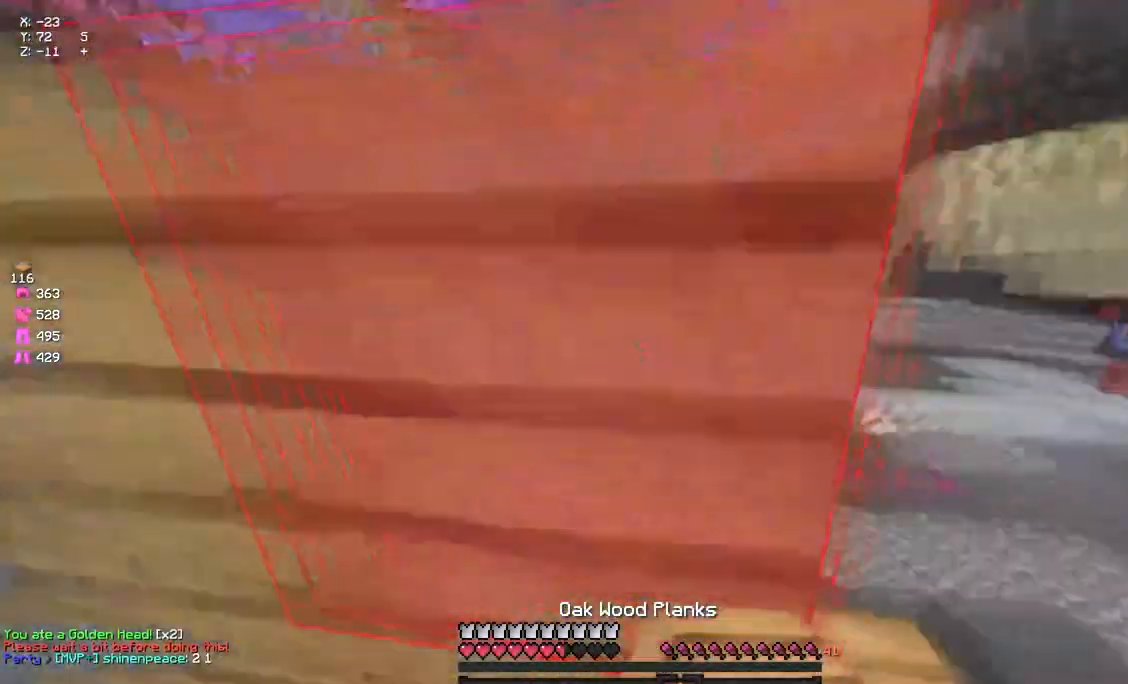
{"keys": ["a"], "mouse": ["left", "right"], "events": [[100, "s", "up"], [150, "mouse_left", "down"], [150, "mouse_right", "down"]]}
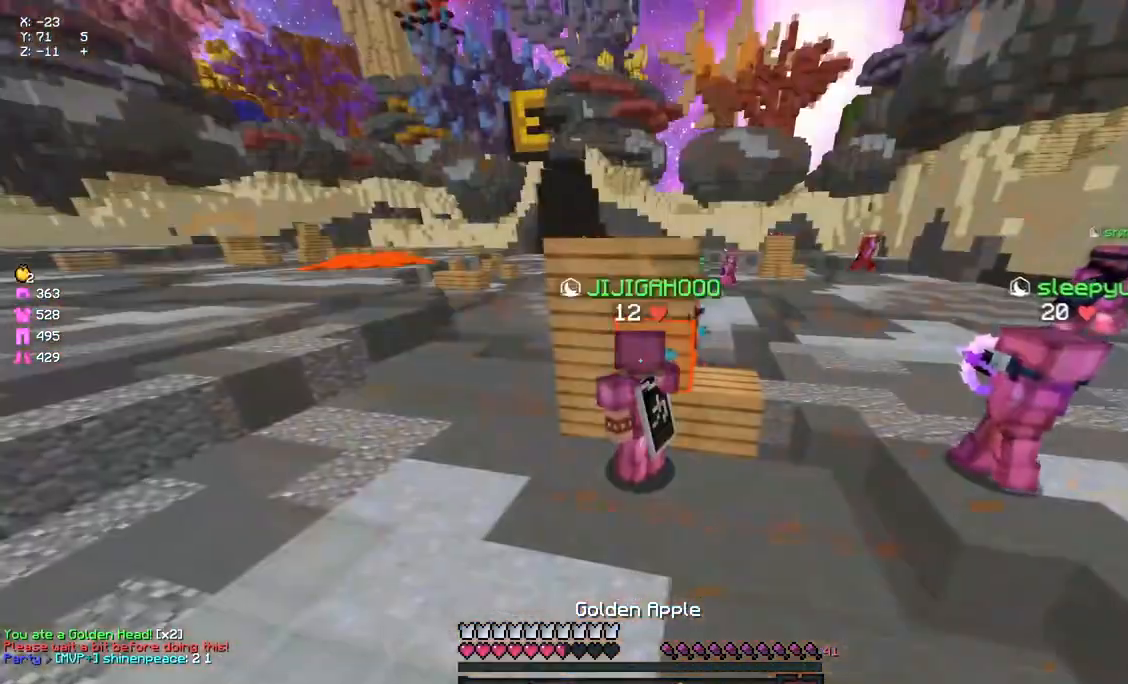
{"keys": [], "mouse": ["left", "right"], "events": [[200, "a", "up"]]}
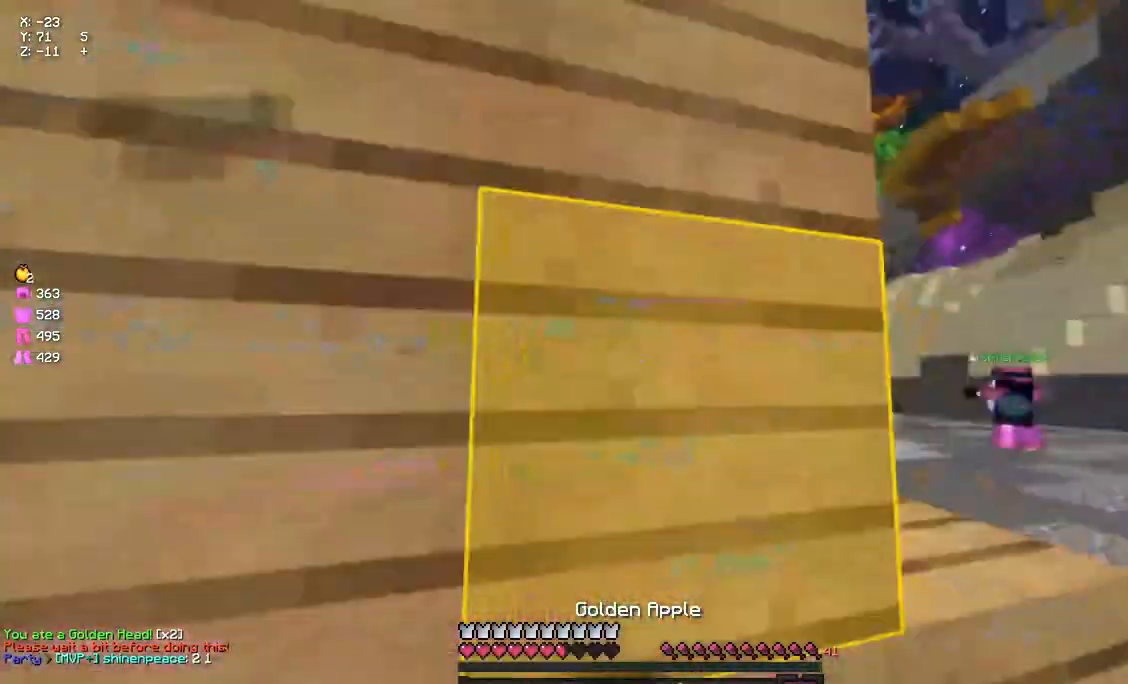
{"keys": ["a", "w"], "mouse": ["left", "right"], "events": [[250, "a", "down"], [350, "w", "down"]]}